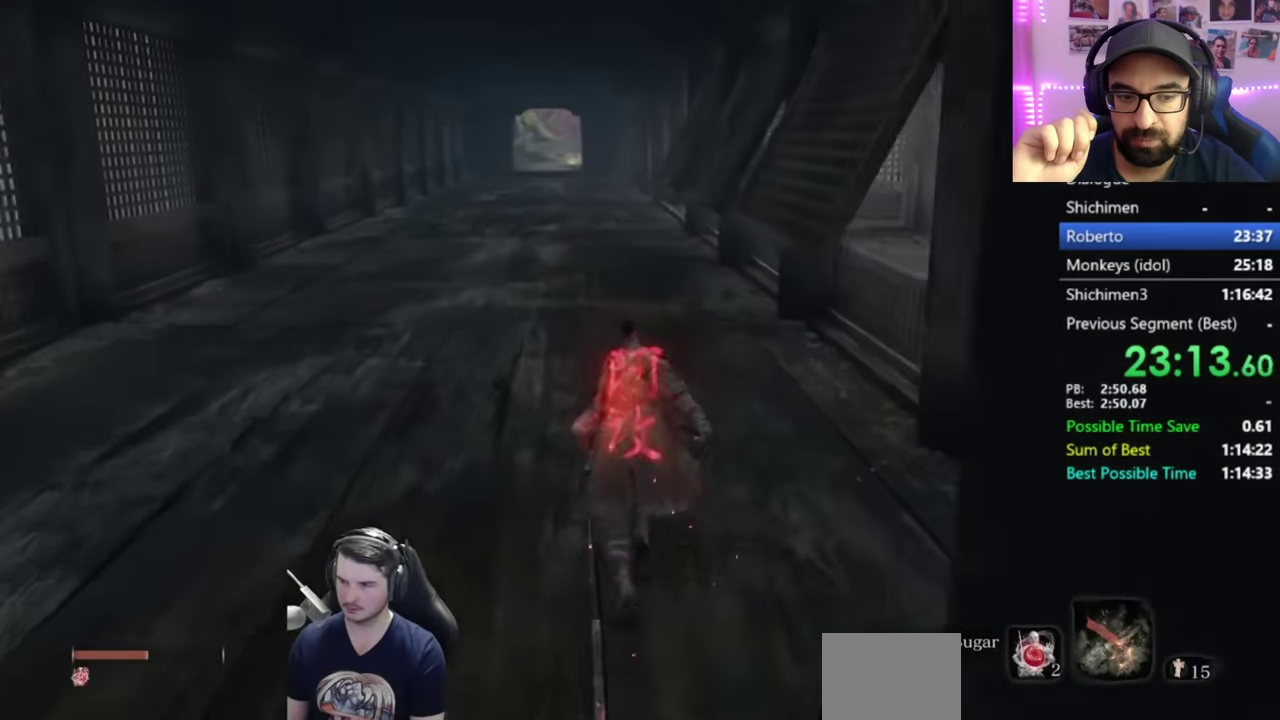
Gameplay with a controller (Xbox layout); each line is a JSON object with the inputs held at the frame after it. "button_events" lists button changes between this image and that frame as [ms after this image, input, new state], when the widget could be followed in between (sticks are given only as held states).
{"buttons": ["B"], "left_stick": "up", "right_stick": "down", "button_events": []}
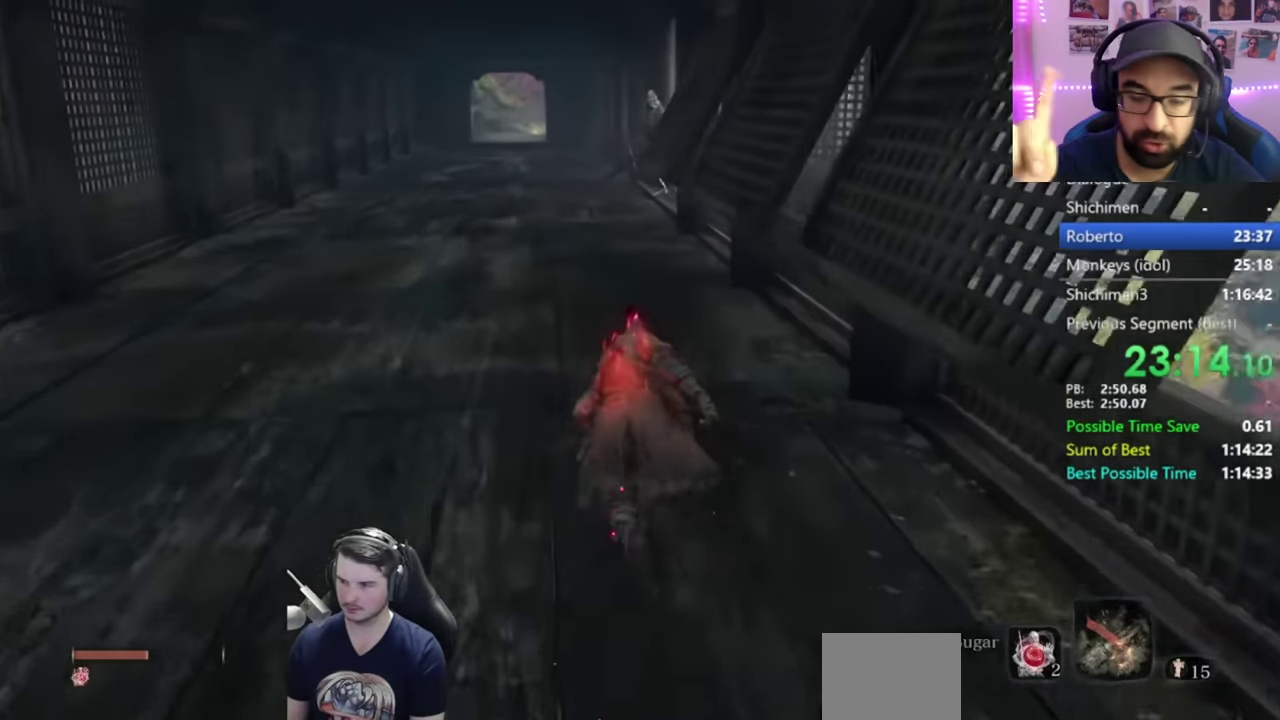
{"buttons": ["B"], "left_stick": "up", "right_stick": "down", "button_events": []}
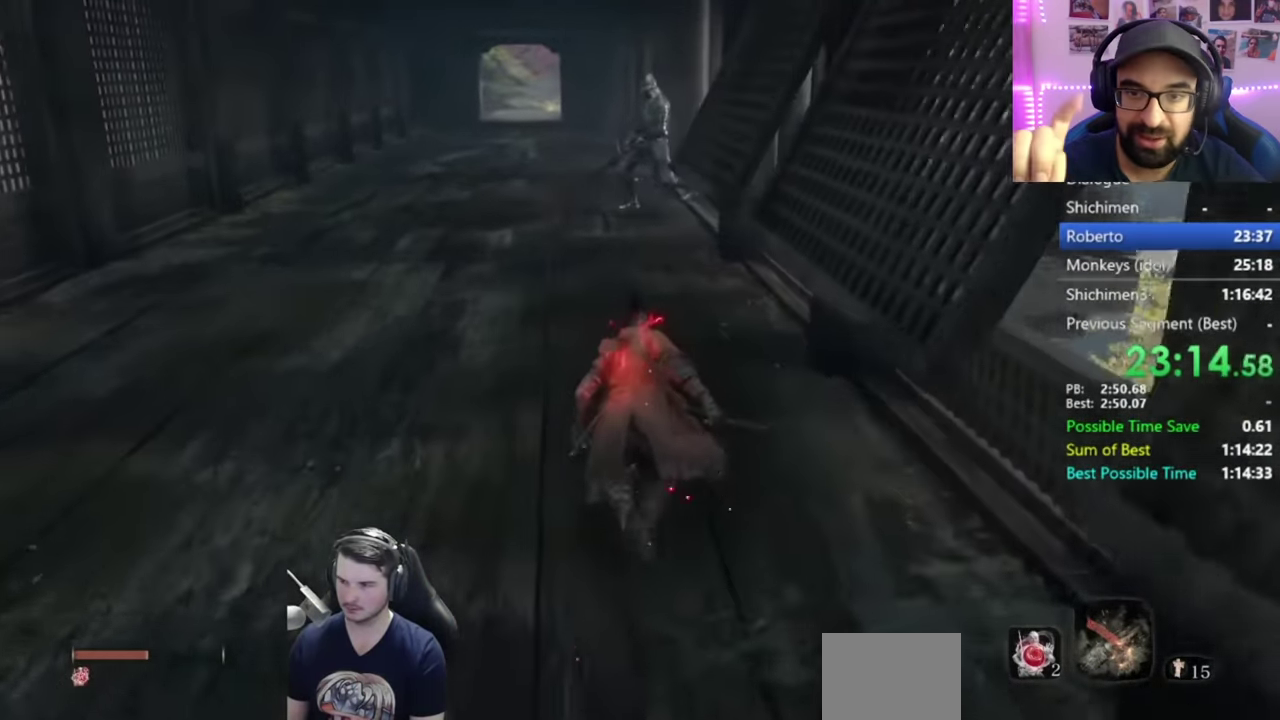
{"buttons": ["B"], "left_stick": "up", "right_stick": "down", "button_events": []}
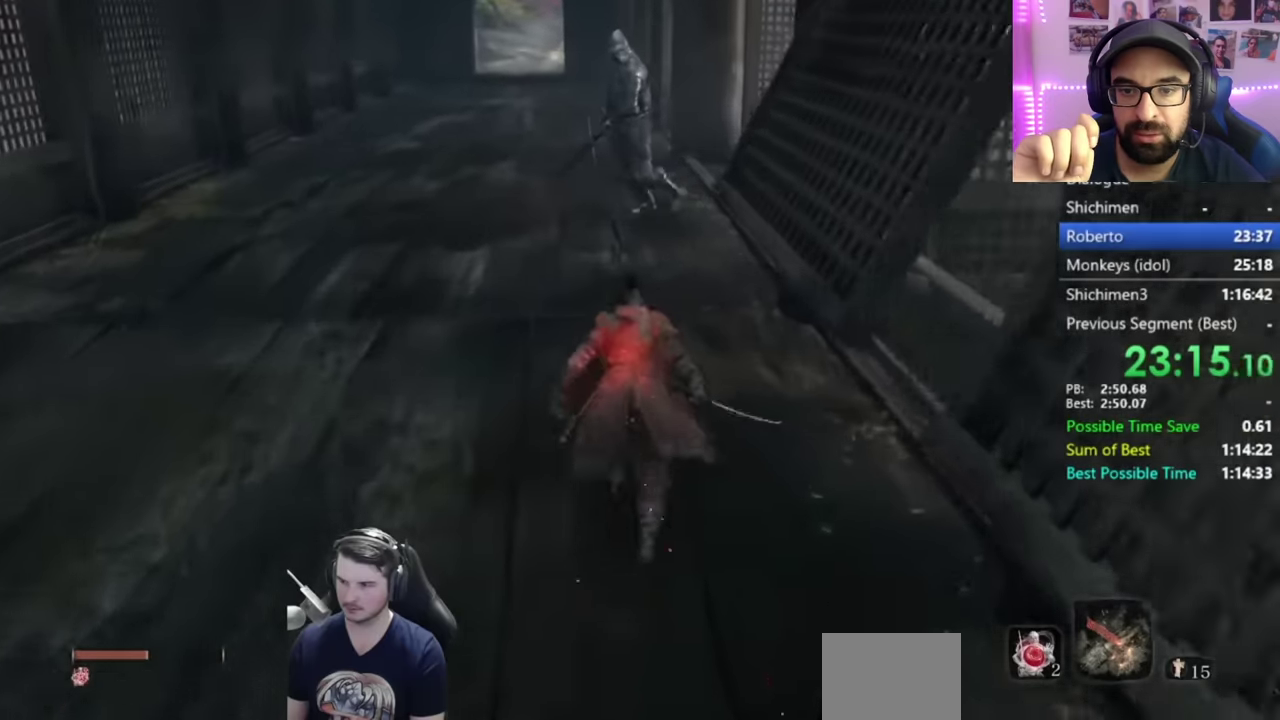
{"buttons": [], "left_stick": "up", "right_stick": "down", "button_events": [[300, "R2", "down"], [334, "B", "up"], [434, "R2", "up"]]}
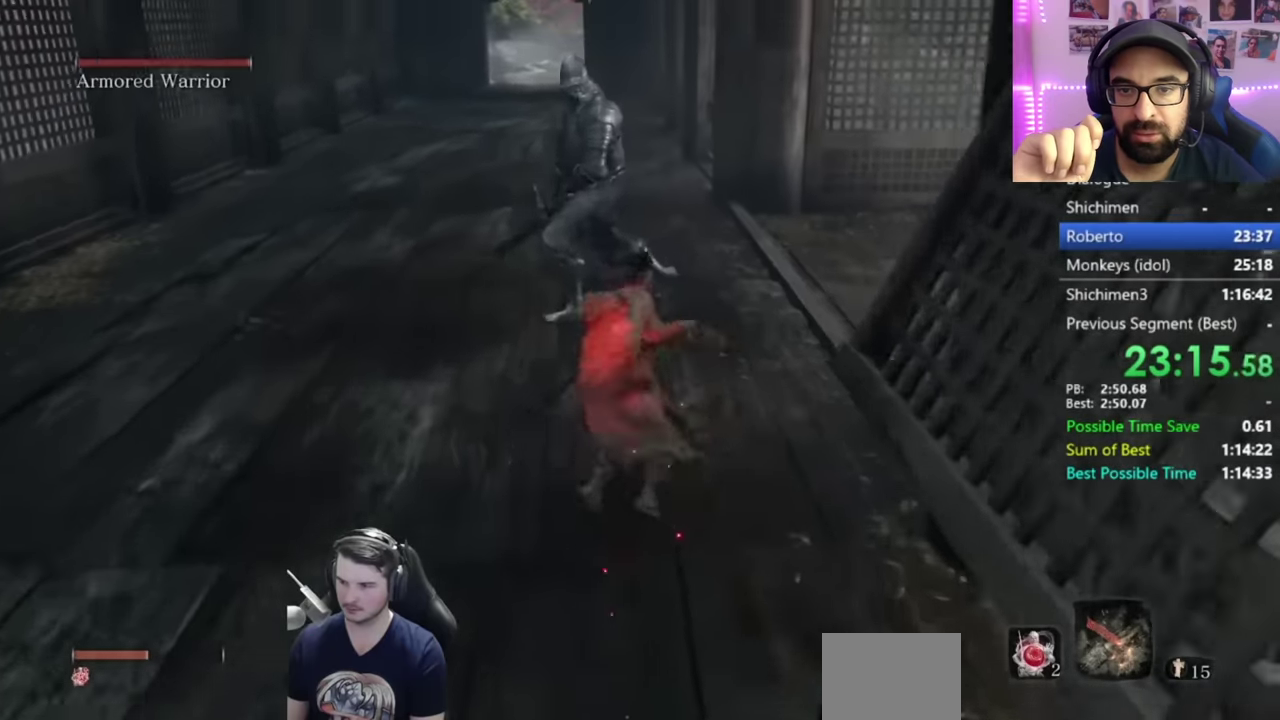
{"buttons": ["R1"], "left_stick": "up", "right_stick": "center", "button_events": [[117, "R1", "down"], [183, "R1", "up"], [283, "R1", "down"], [350, "R1", "up"], [450, "R1", "down"]]}
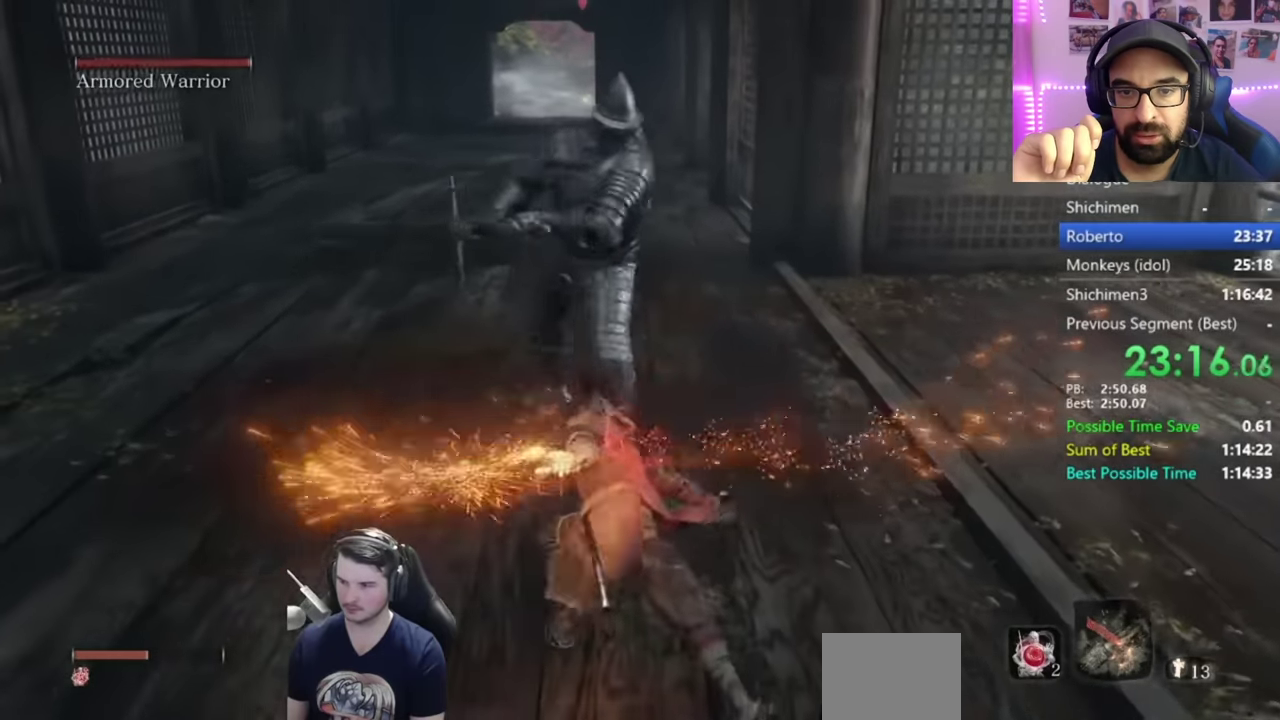
{"buttons": ["R1"], "left_stick": "up", "right_stick": "center", "button_events": [[17, "R1", "up"], [484, "R1", "down"]]}
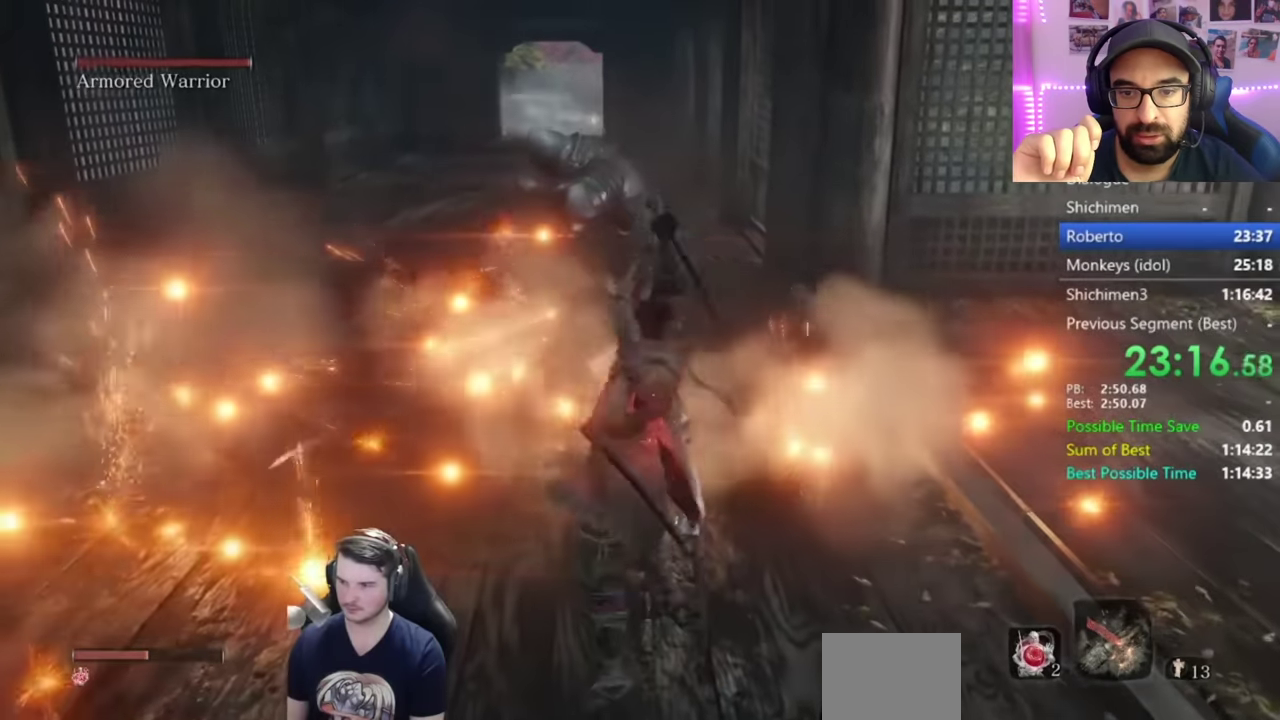
{"buttons": [], "left_stick": "up-right", "right_stick": "center", "button_events": [[50, "R1", "up"], [150, "R1", "down"], [217, "R1", "up"]]}
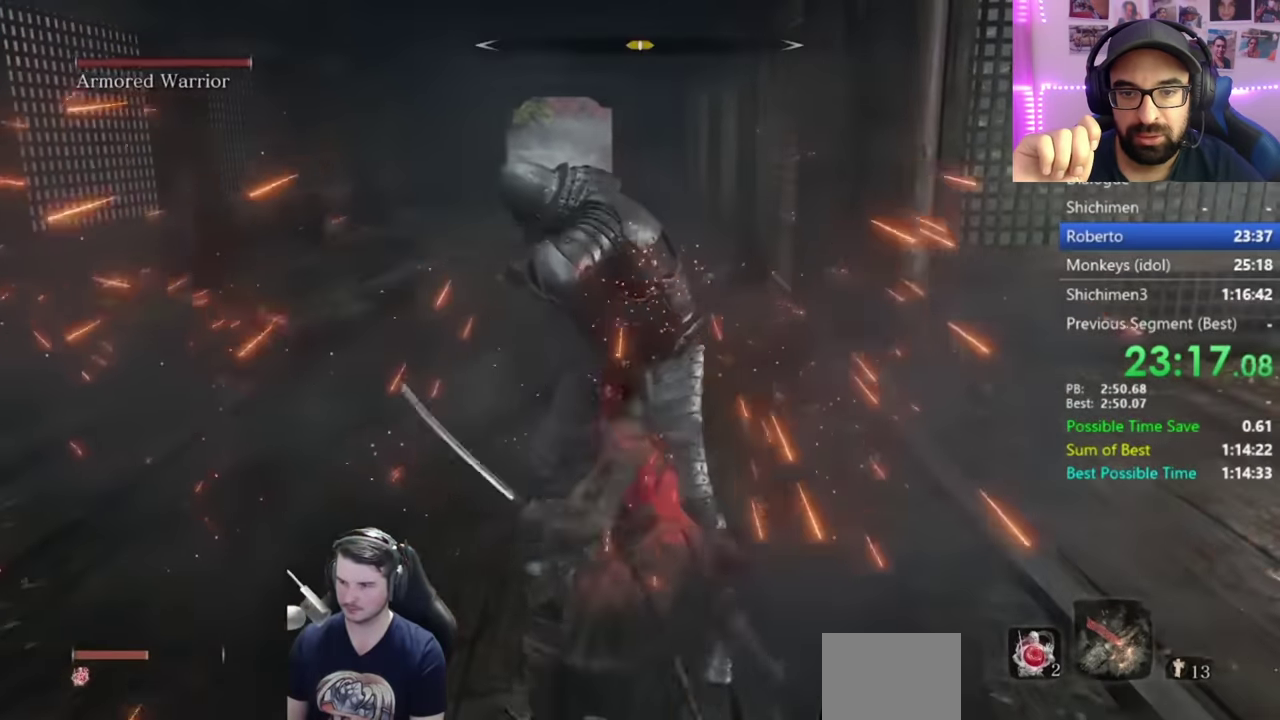
{"buttons": [], "left_stick": "up-right", "right_stick": "left", "button_events": [[117, "R1", "down"], [184, "R1", "up"], [284, "R1", "down"], [417, "R1", "up"]]}
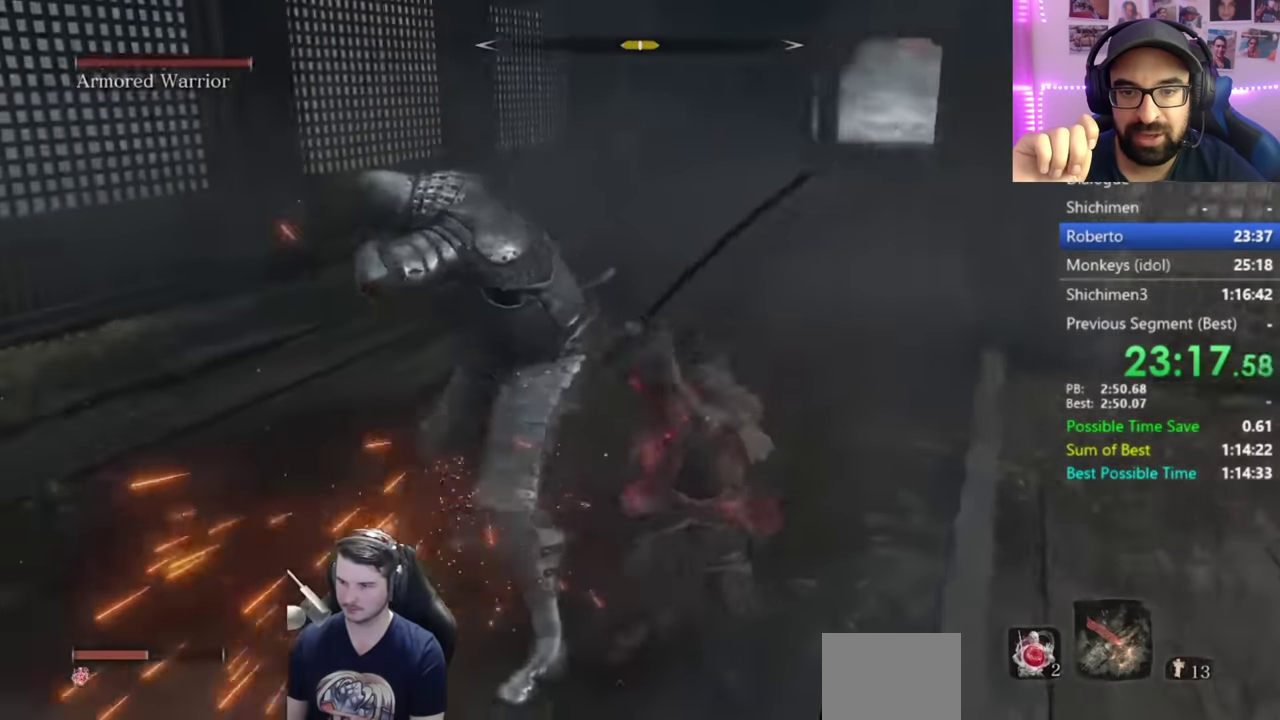
{"buttons": ["R1"], "left_stick": "up-right", "right_stick": "left", "button_events": [[17, "R1", "down"], [117, "R1", "up"], [250, "R1", "down"], [350, "R1", "up"], [450, "R1", "down"]]}
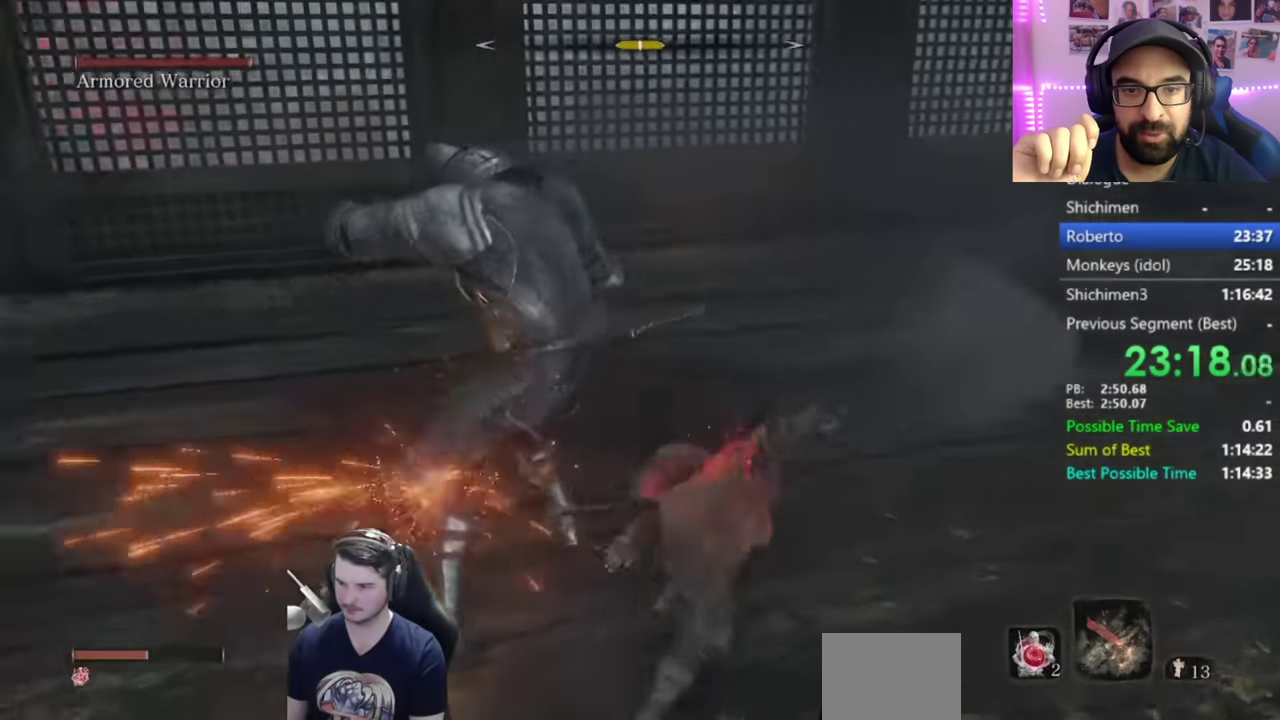
{"buttons": ["R1"], "left_stick": "up-left", "right_stick": "center", "button_events": [[50, "R1", "up"], [451, "R1", "down"]]}
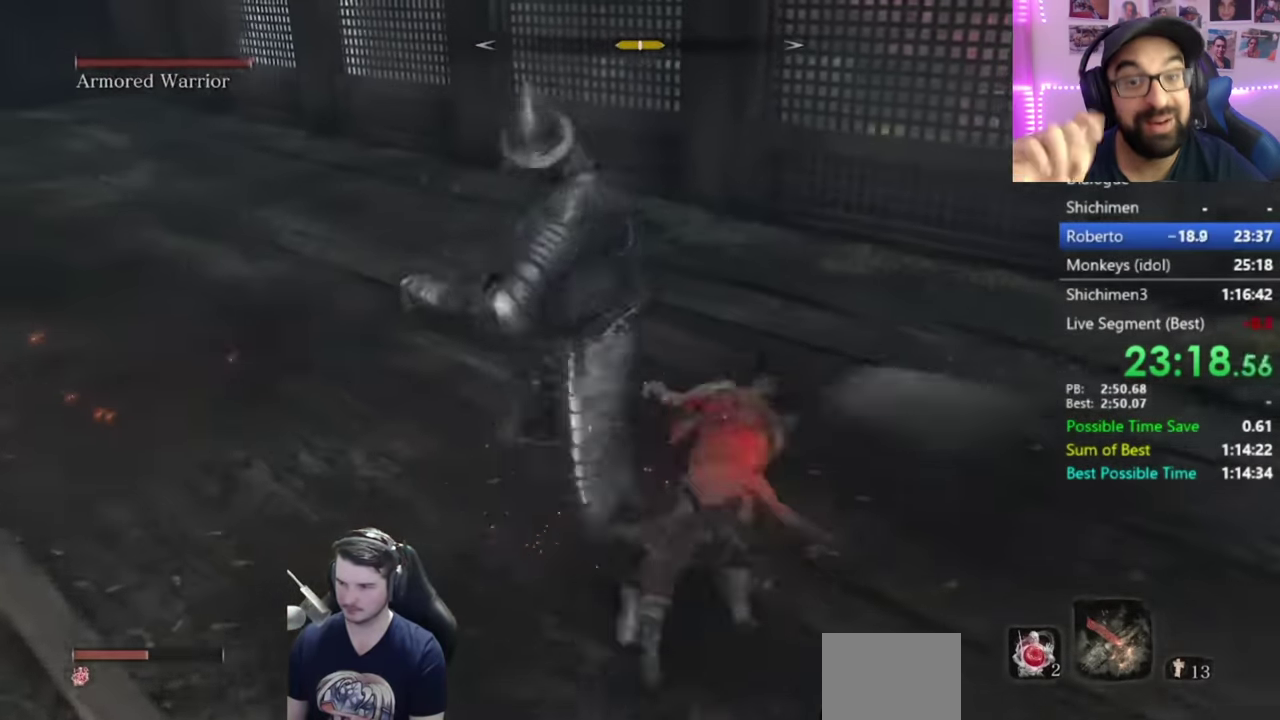
{"buttons": [], "left_stick": "up-left", "right_stick": "left", "button_events": [[17, "R1", "up"], [150, "R1", "down"], [217, "R1", "up"]]}
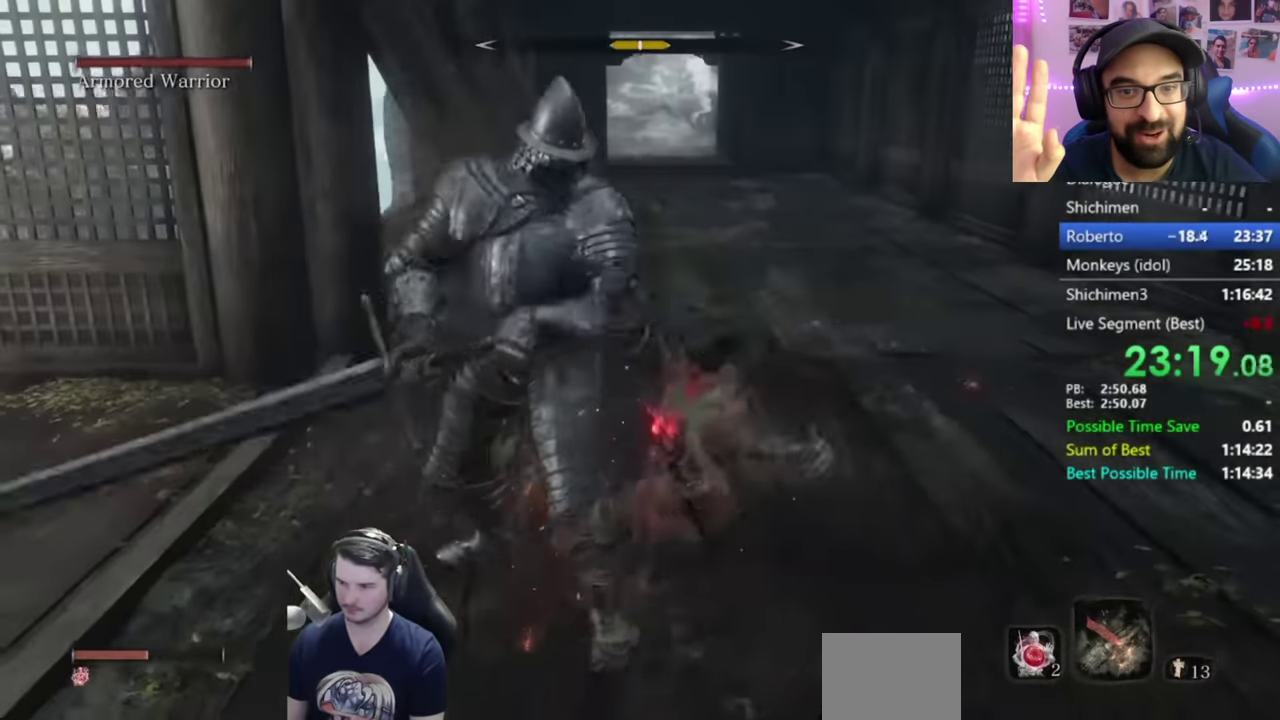
{"buttons": [], "left_stick": "center", "right_stick": "center", "button_events": [[17, "R1", "down"], [84, "R1", "up"], [184, "R1", "down"], [284, "R1", "up"]]}
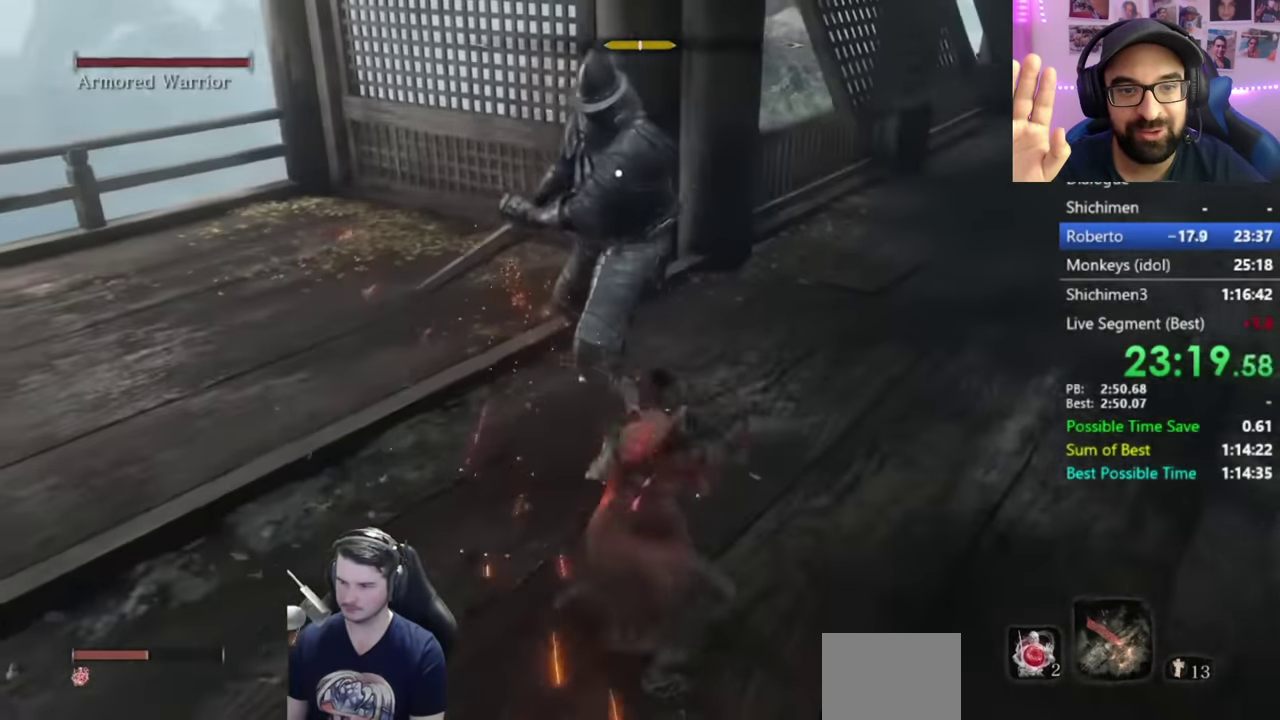
{"buttons": ["R1"], "left_stick": "center", "right_stick": "center", "button_events": [[217, "R1", "down"], [317, "R1", "up"], [417, "R1", "down"]]}
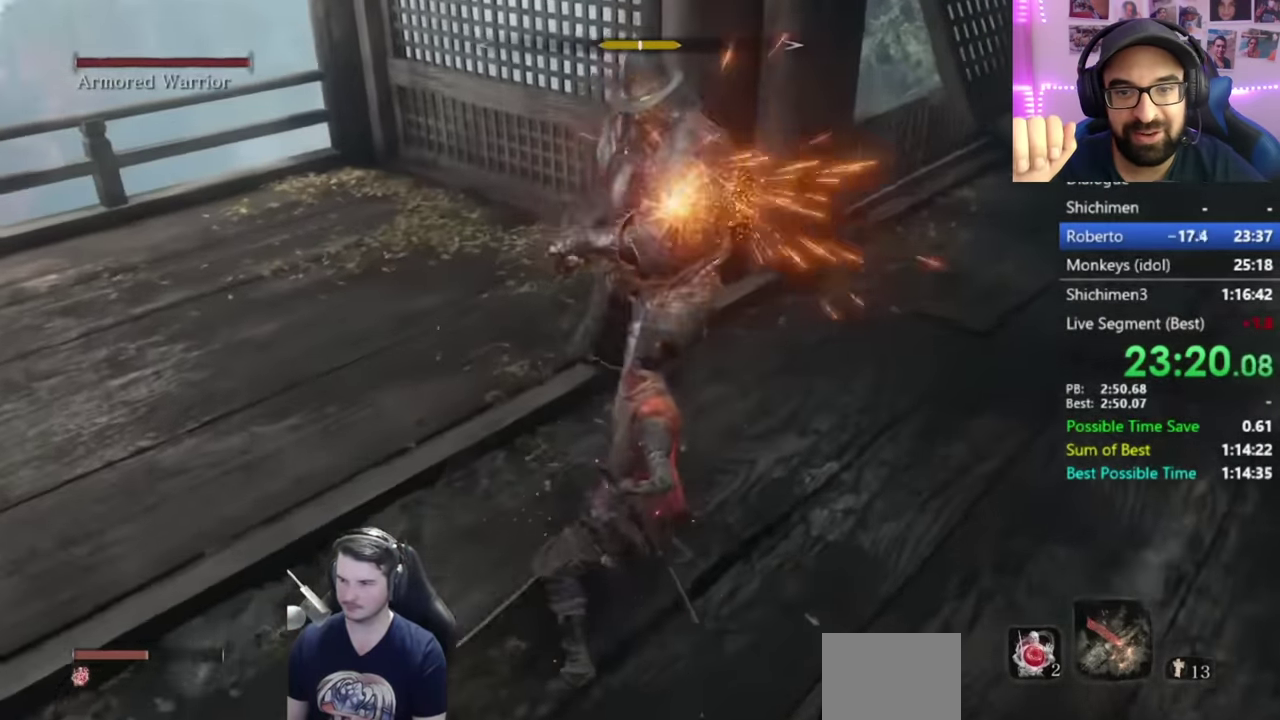
{"buttons": [], "left_stick": "center", "right_stick": "center", "button_events": [[17, "R1", "up"]]}
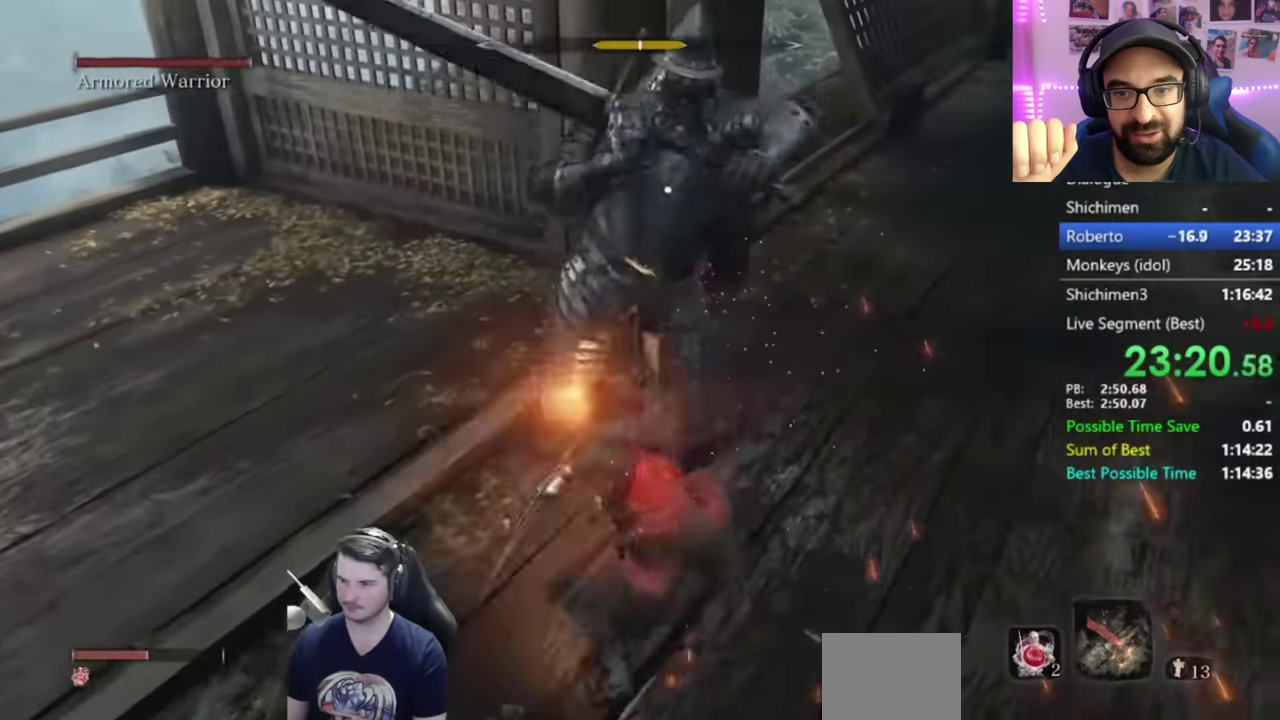
{"buttons": [], "left_stick": "left", "right_stick": "center", "button_events": []}
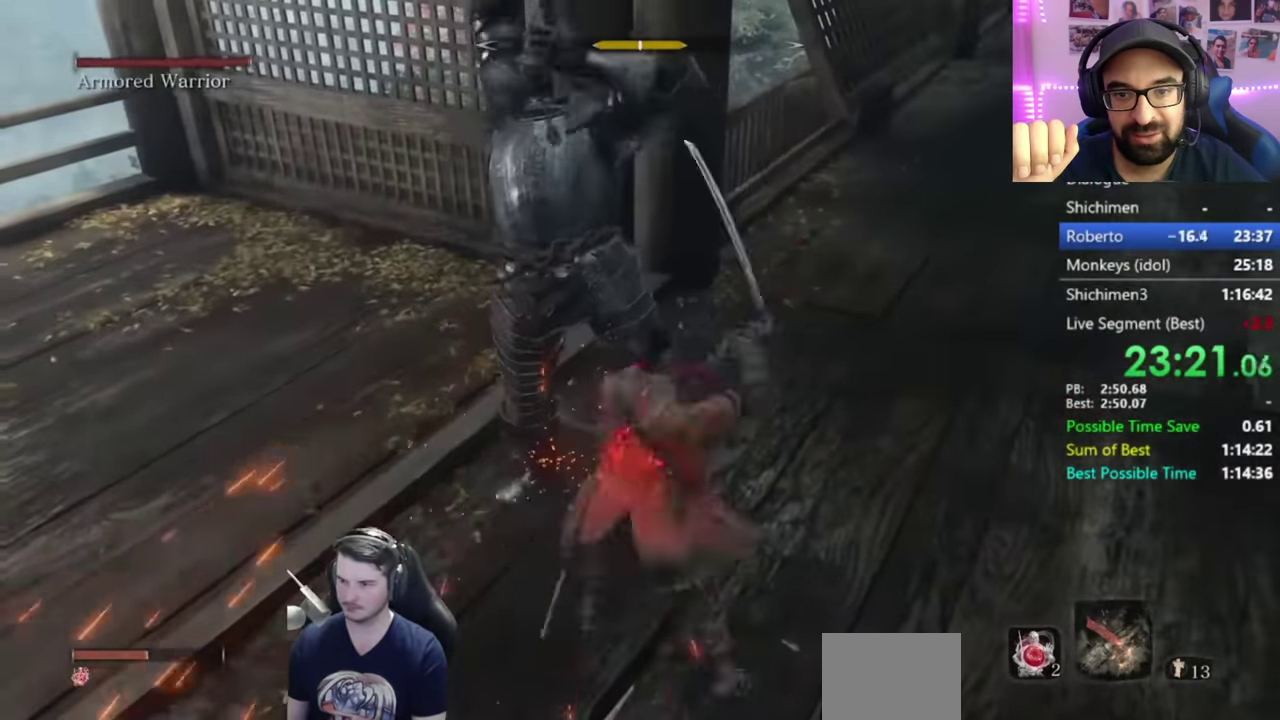
{"buttons": [], "left_stick": "right", "right_stick": "right", "button_events": [[217, "R1", "down"], [317, "R1", "up"]]}
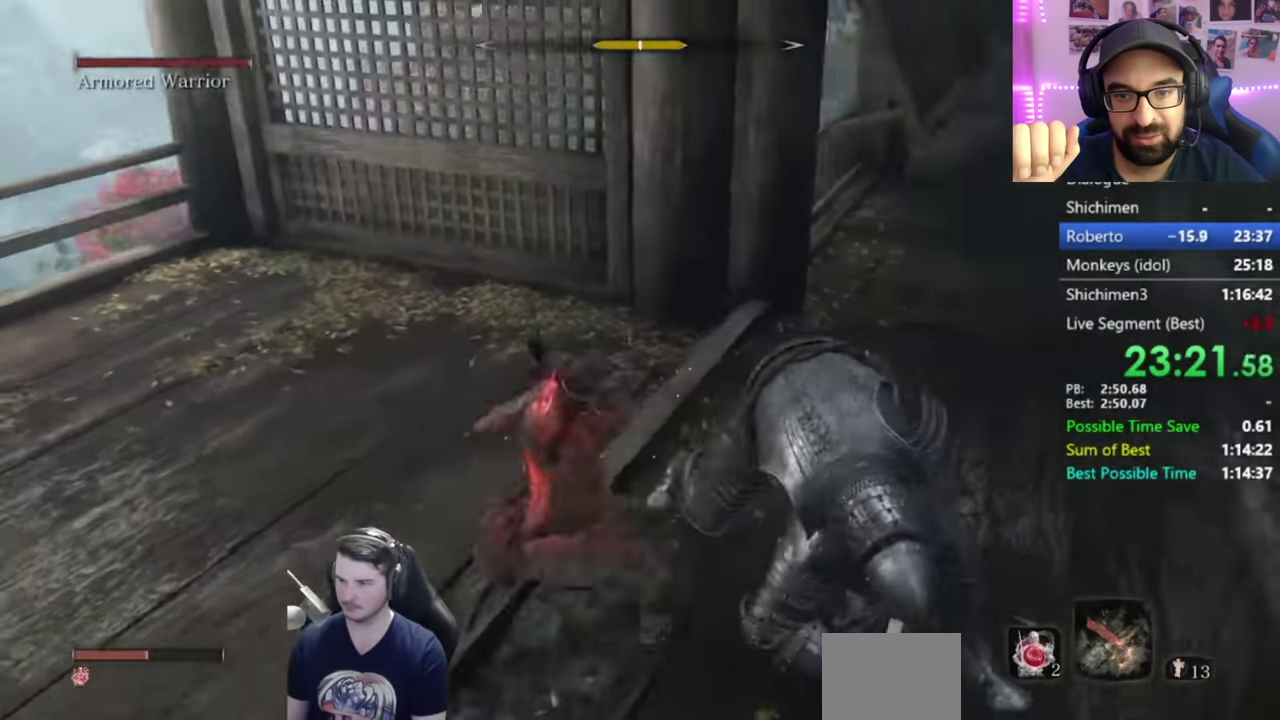
{"buttons": ["R1"], "left_stick": "up", "right_stick": "center", "button_events": [[117, "R1", "down"], [217, "R1", "up"], [317, "R1", "down"], [384, "R1", "up"], [484, "R1", "down"]]}
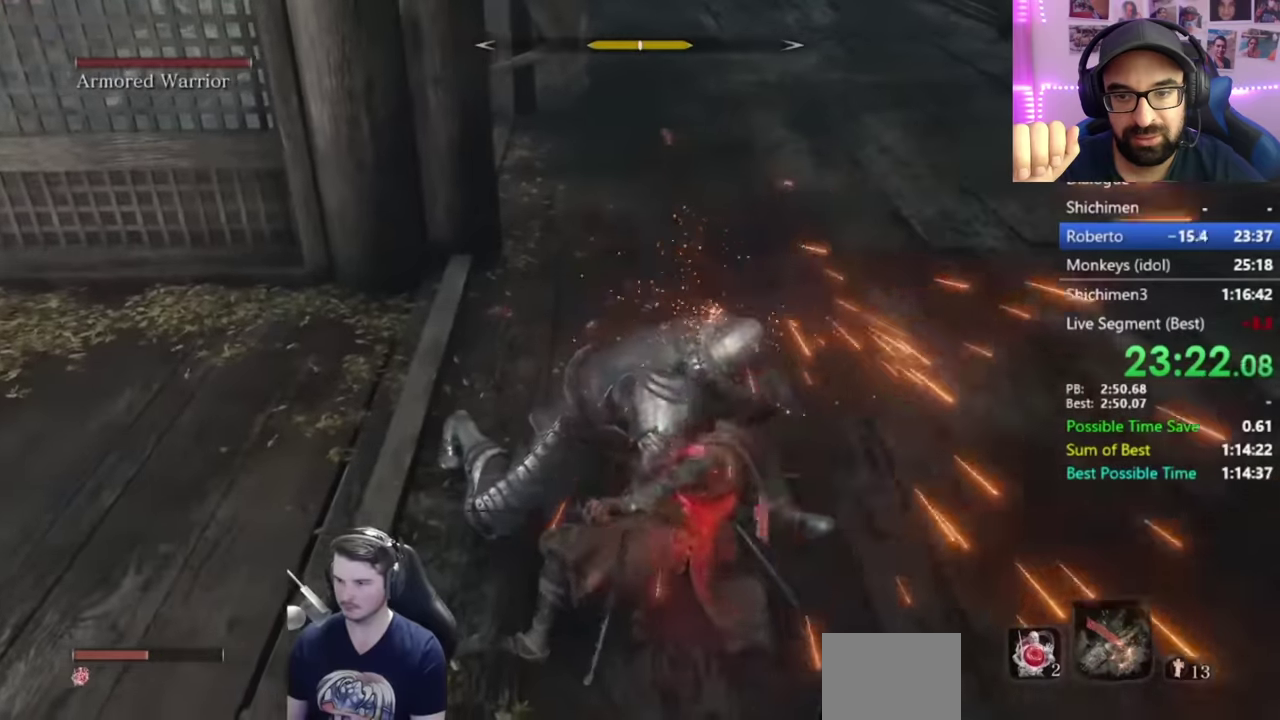
{"buttons": [], "left_stick": "up", "right_stick": "up-left", "button_events": [[50, "R1", "up"], [217, "R1", "down"], [284, "R1", "up"], [384, "R1", "down"], [451, "R1", "up"]]}
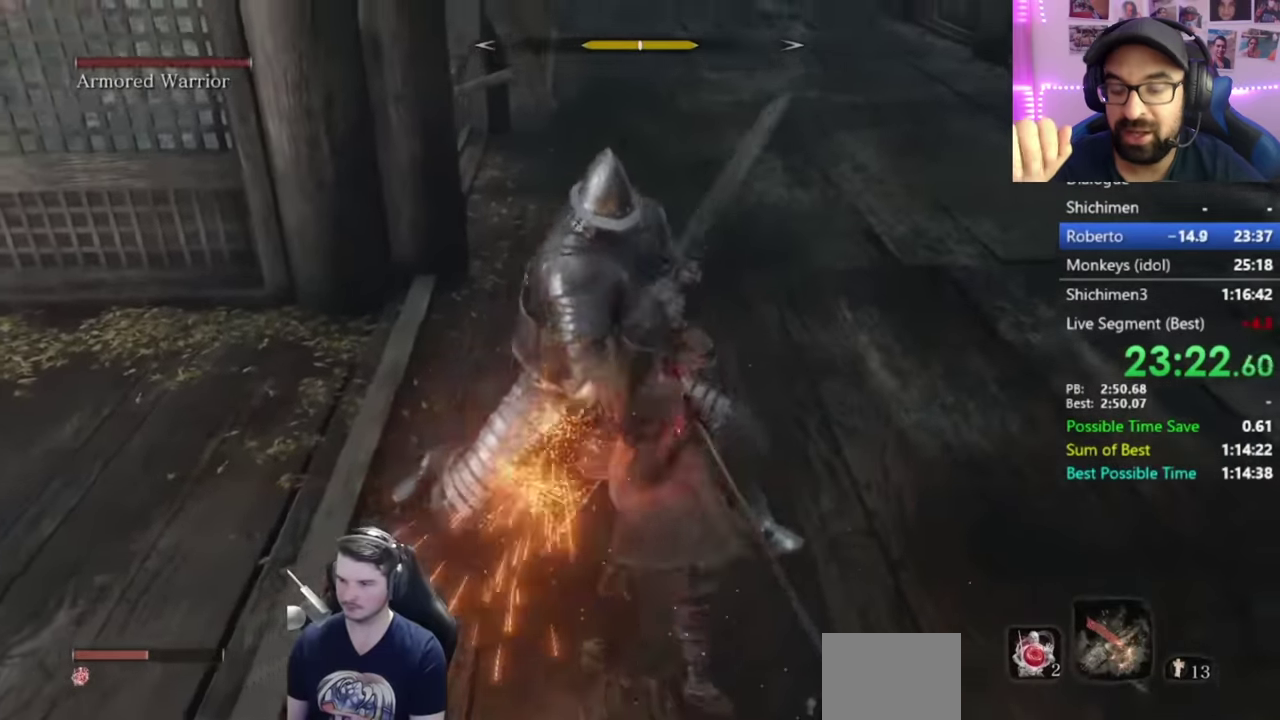
{"buttons": ["R1"], "left_stick": "up-left", "right_stick": "up-left", "button_events": [[67, "R1", "down"], [133, "R1", "up"], [233, "R1", "down"], [334, "R1", "up"], [434, "R1", "down"]]}
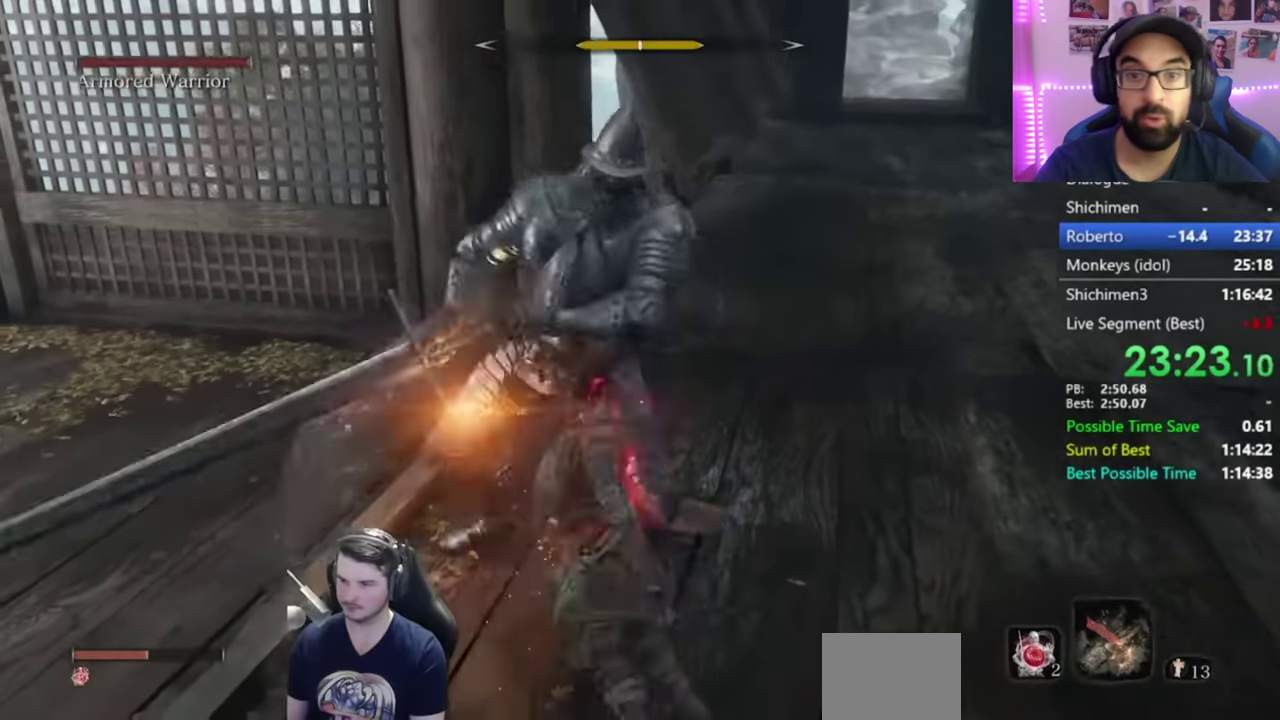
{"buttons": [], "left_stick": "up-left", "right_stick": "center", "button_events": [[34, "R1", "up"], [134, "R1", "down"], [201, "R1", "up"], [334, "R1", "down"], [434, "R1", "up"]]}
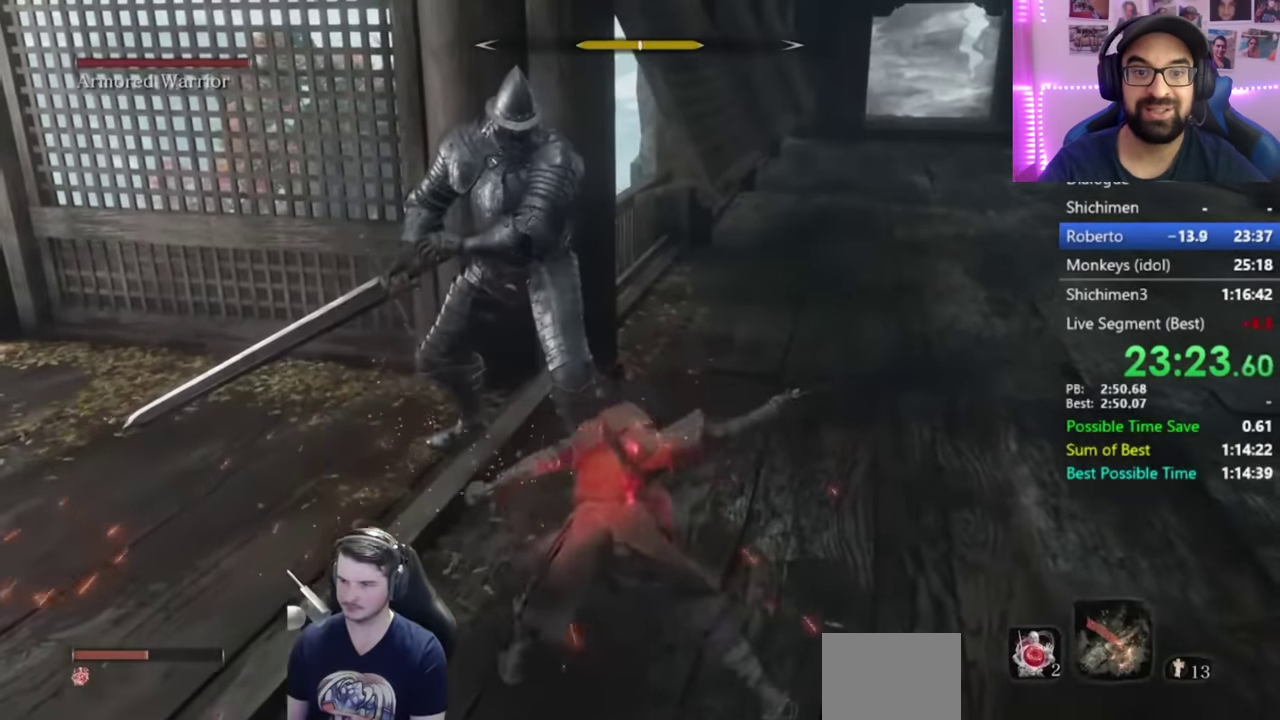
{"buttons": [], "left_stick": "up", "right_stick": "down-right", "button_events": [[67, "R1", "down"], [133, "R1", "up"], [233, "R1", "down"], [334, "R1", "up"], [434, "R1", "down"], [500, "R1", "up"]]}
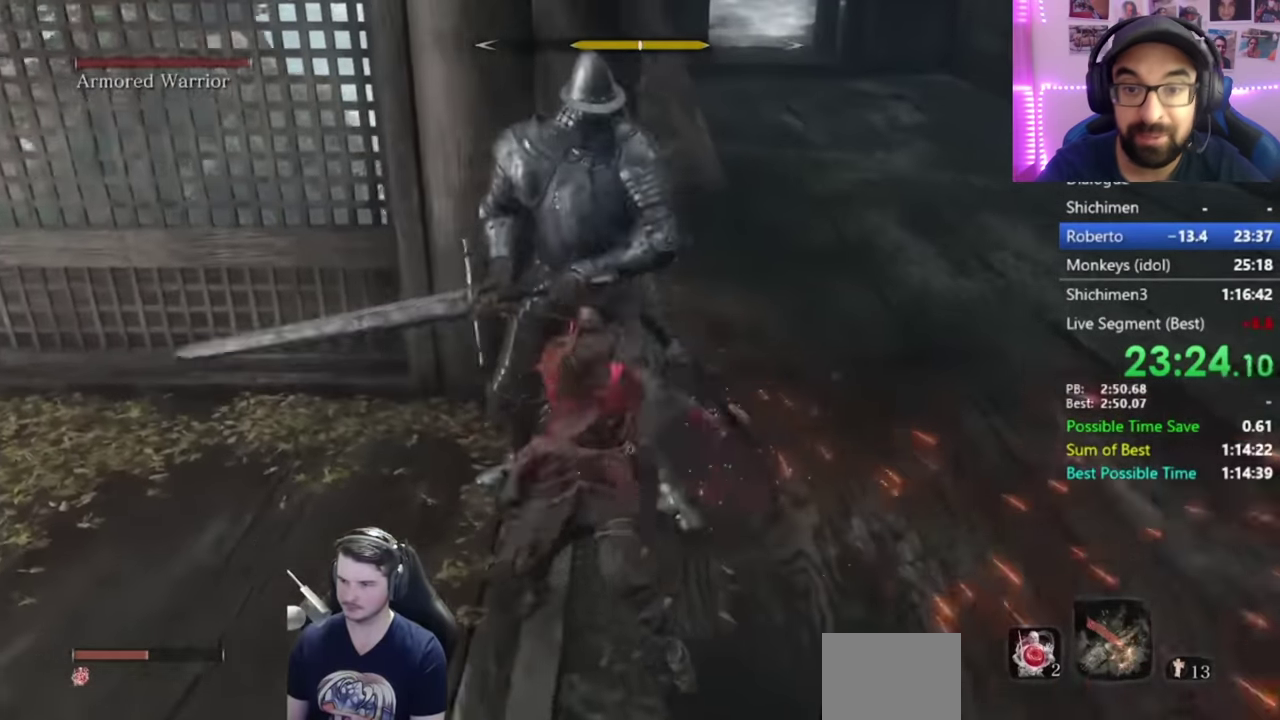
{"buttons": [], "left_stick": "up", "right_stick": "center", "button_events": [[134, "R1", "down"], [201, "R1", "up"], [301, "R1", "down"], [401, "R1", "up"]]}
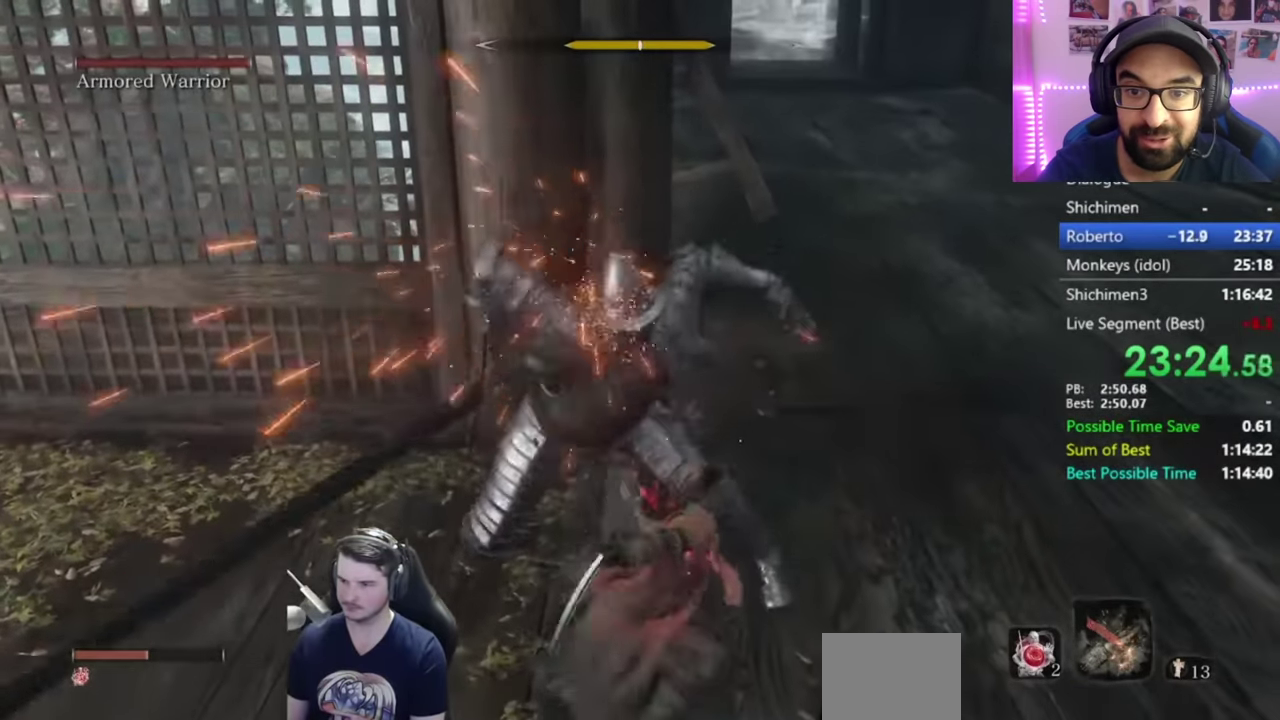
{"buttons": ["R1"], "left_stick": "up-left", "right_stick": "center", "button_events": [[233, "R1", "down"], [334, "R1", "up"], [434, "R1", "down"]]}
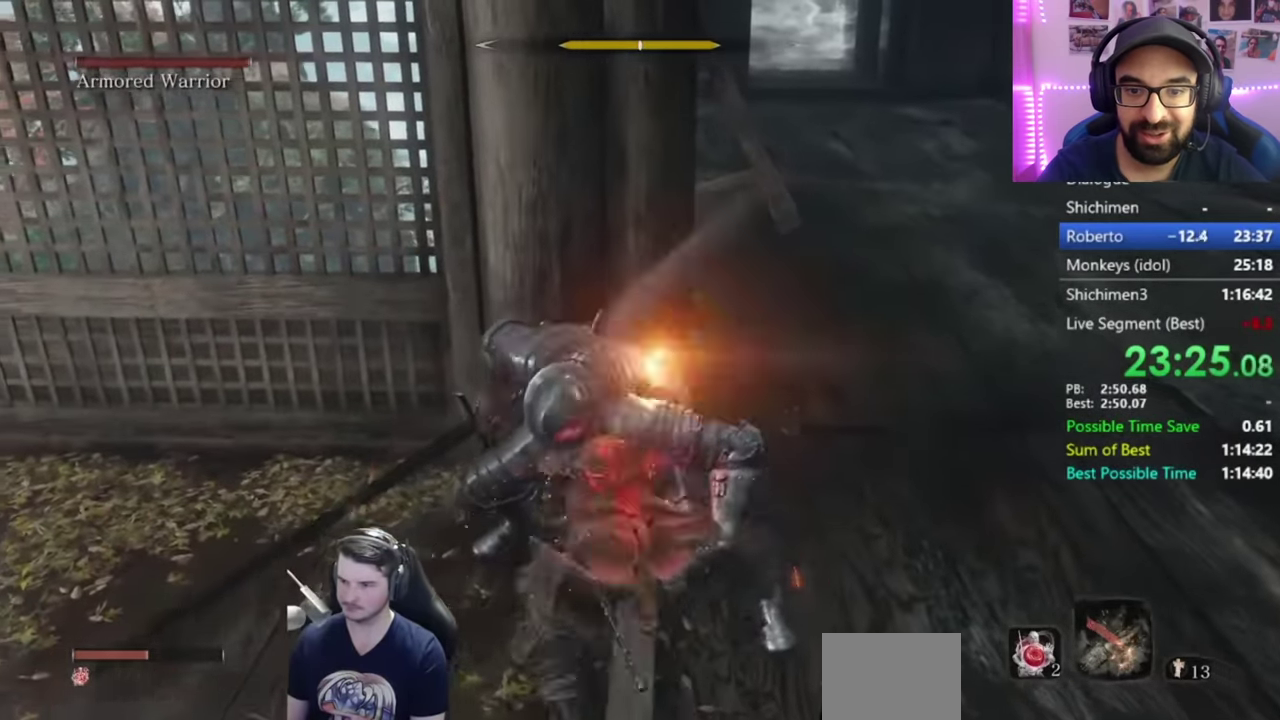
{"buttons": [], "left_stick": "up", "right_stick": "center", "button_events": [[34, "R1", "up"], [100, "R1", "down"], [201, "R1", "up"]]}
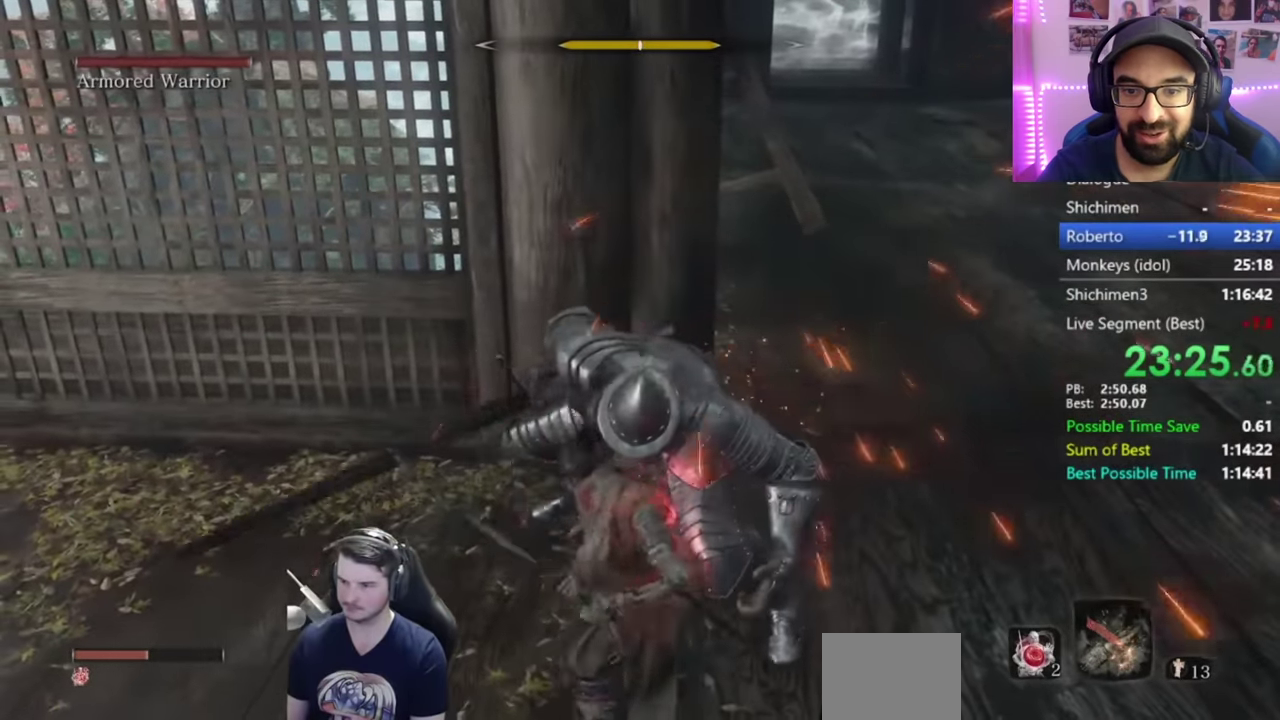
{"buttons": ["R3"], "left_stick": "up", "right_stick": "center"}
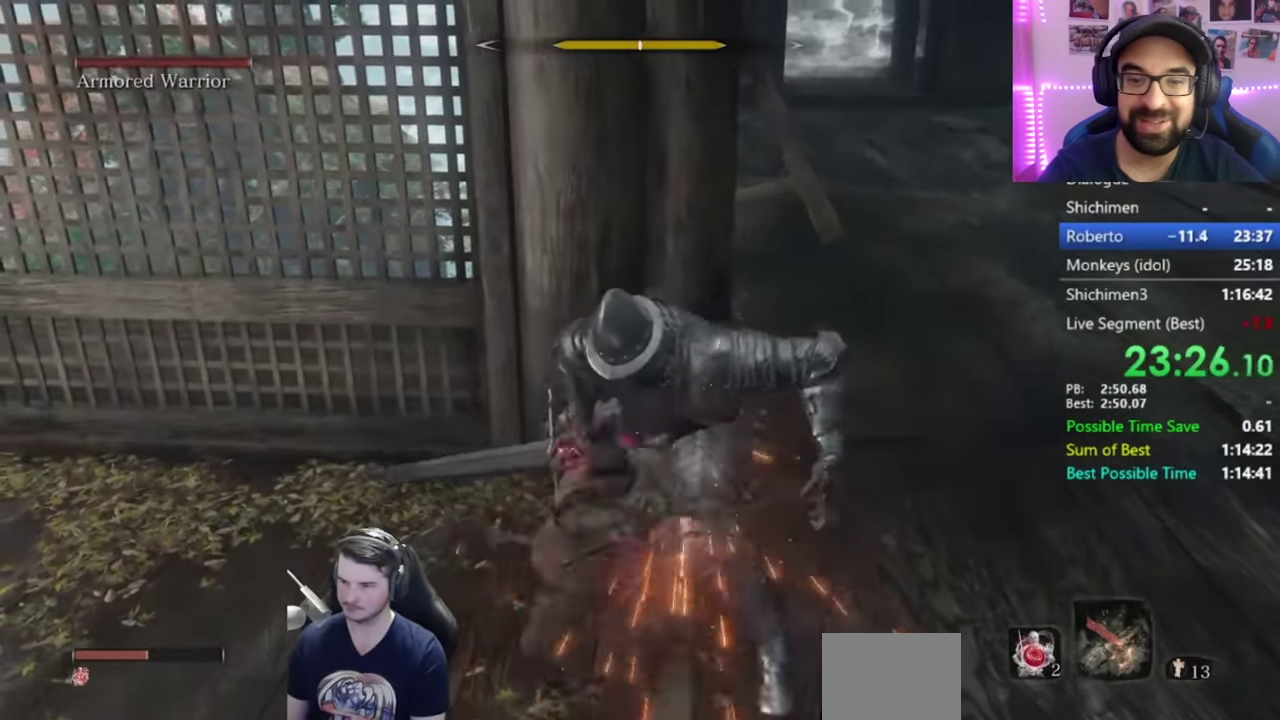
{"buttons": [], "left_stick": "center", "right_stick": "center"}
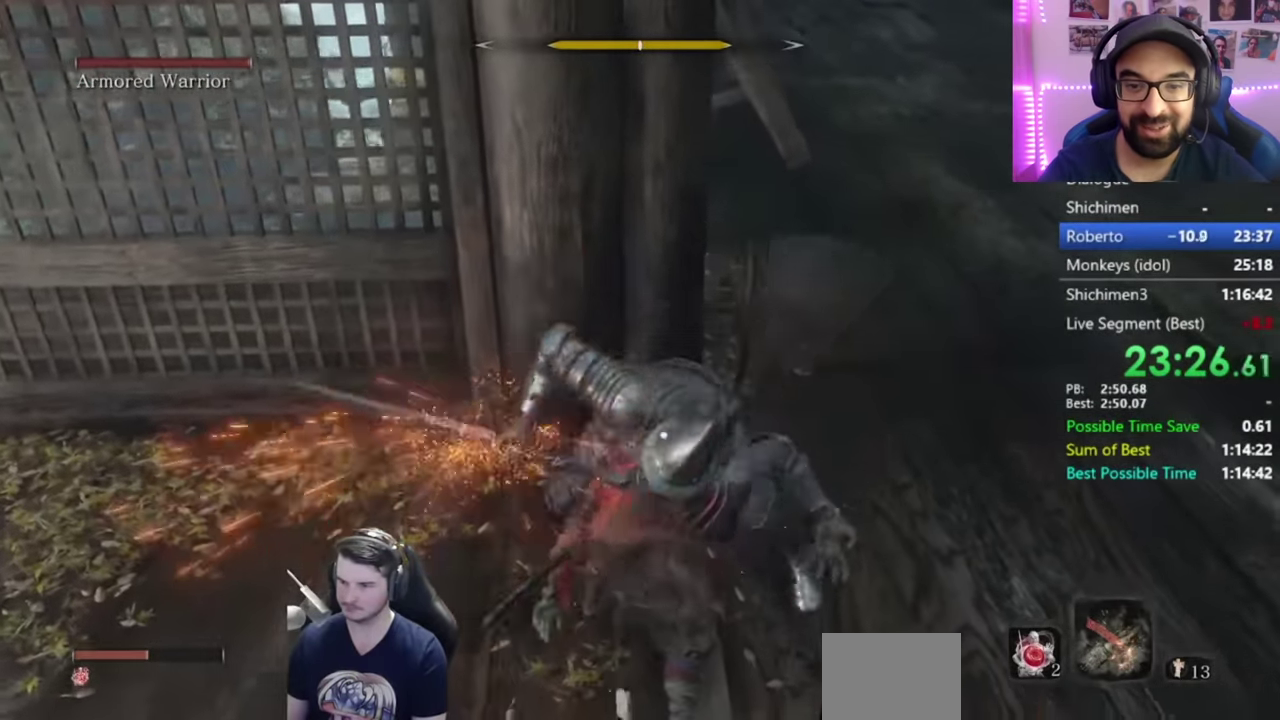
{"buttons": ["L1"], "left_stick": "center", "right_stick": "center", "button_events": [[467, "L1", "down"]]}
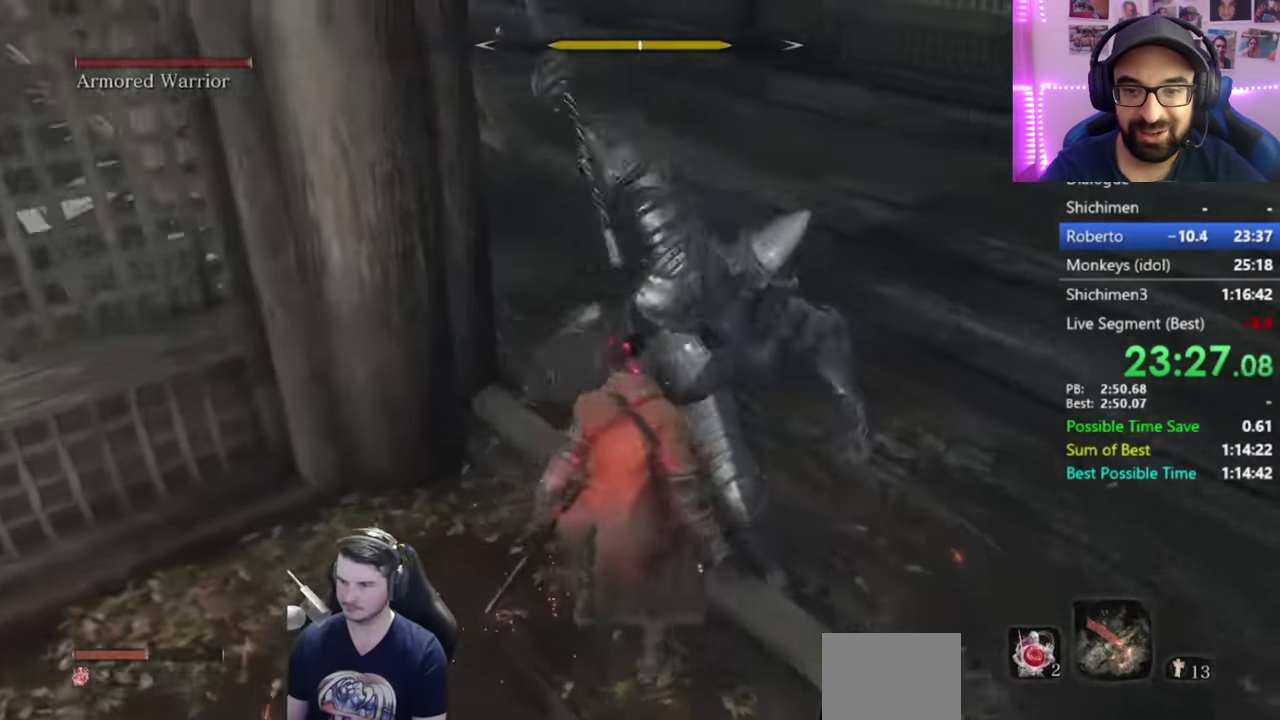
{"buttons": [], "left_stick": "center", "right_stick": "center", "button_events": [[167, "L1", "up"]]}
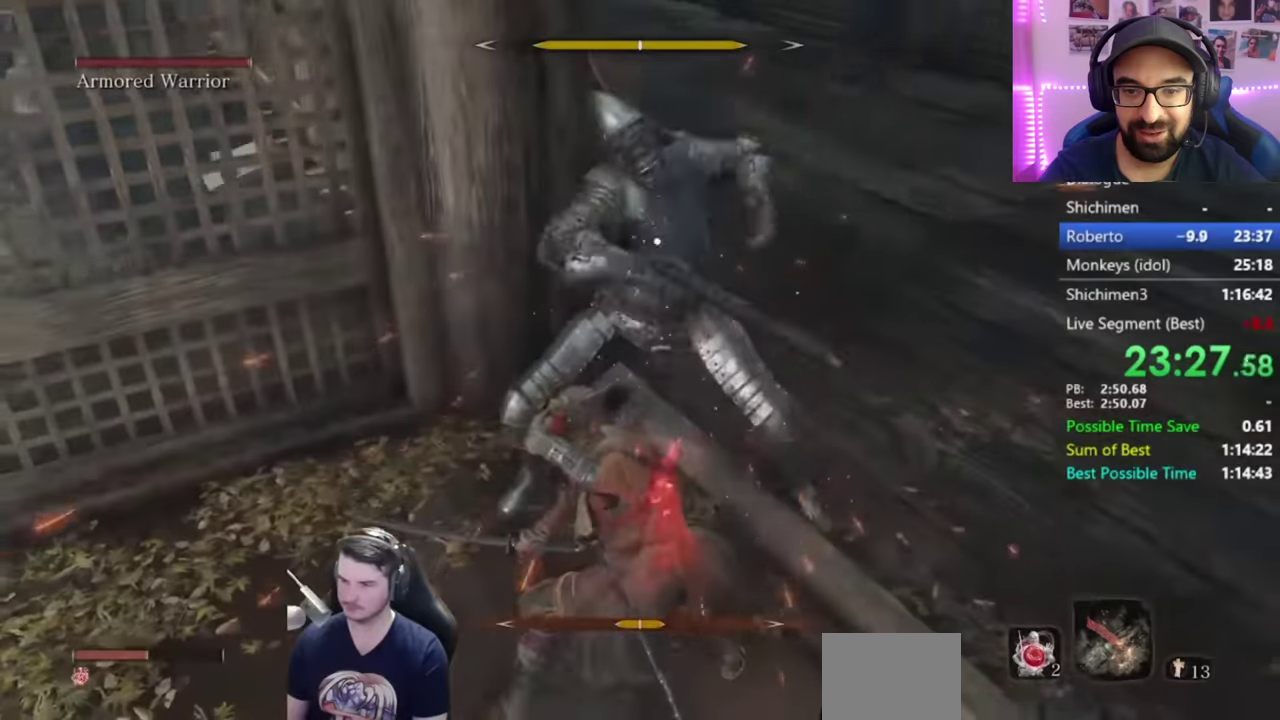
{"buttons": [], "left_stick": "center", "right_stick": "center", "button_events": [[317, "L1", "down"], [467, "L1", "up"]]}
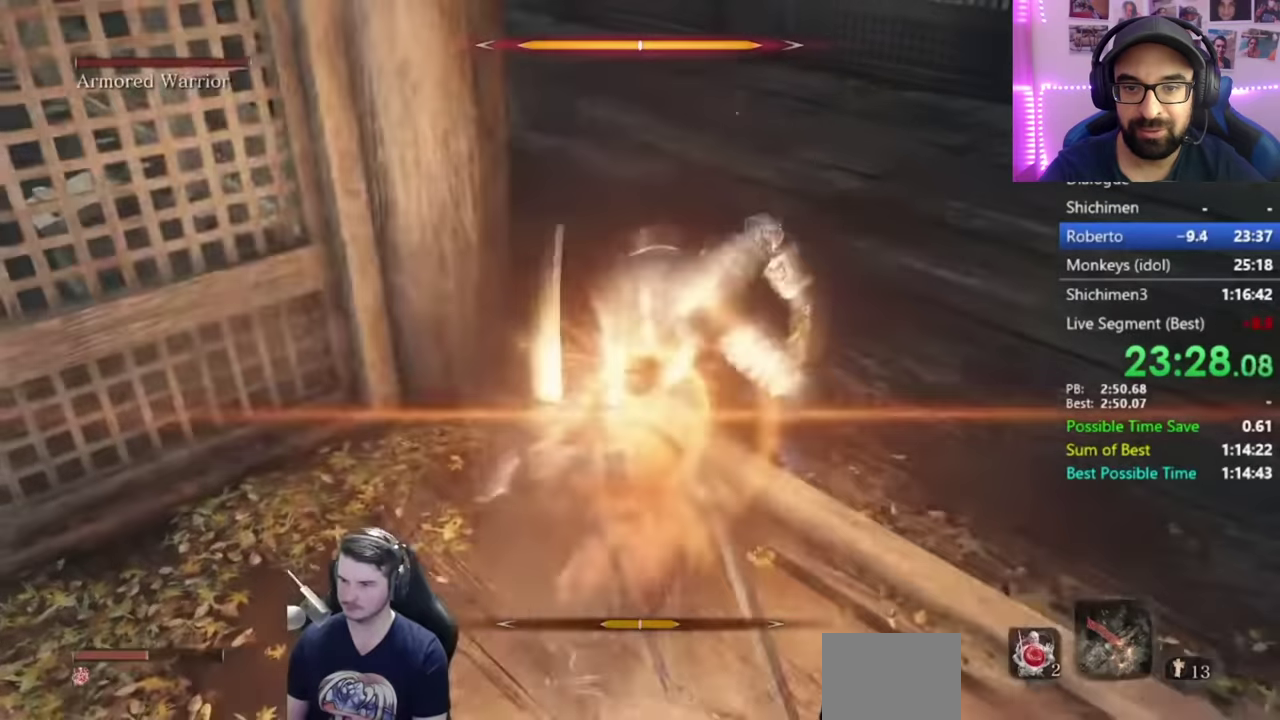
{"buttons": ["L1"], "left_stick": "center", "right_stick": "center", "button_events": [[401, "L1", "down"]]}
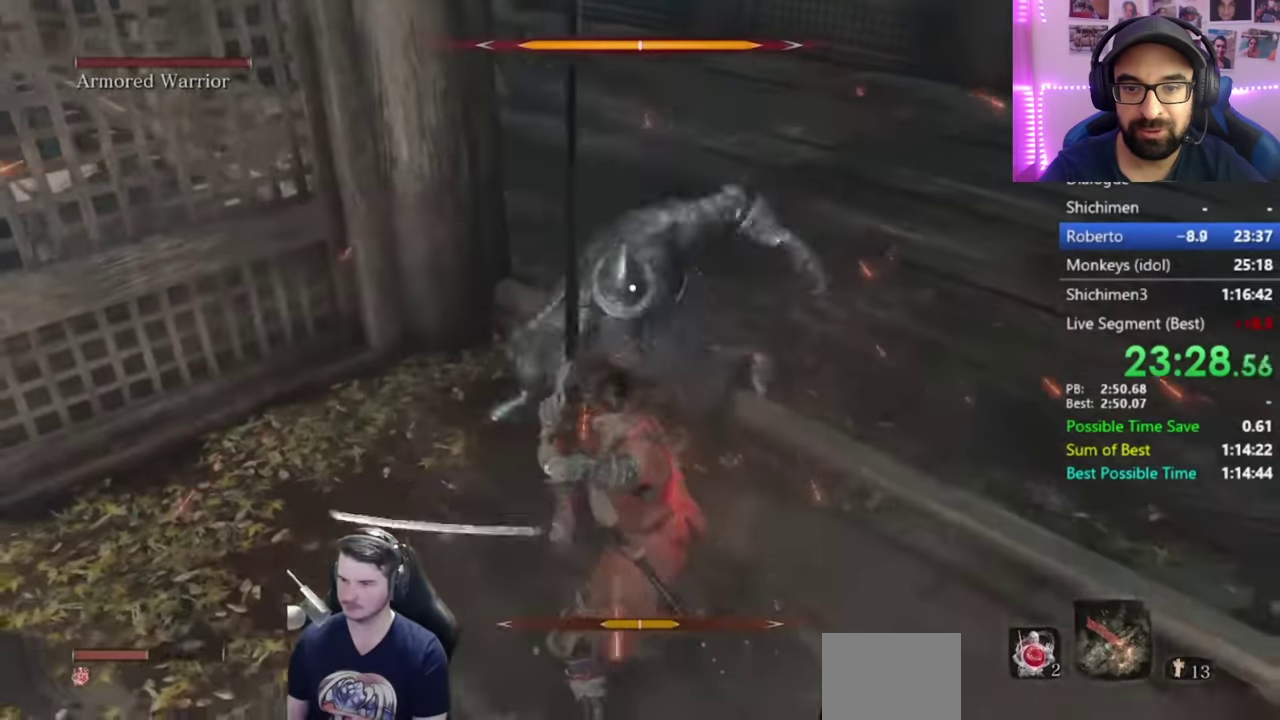
{"buttons": [], "left_stick": "center", "right_stick": "center", "button_events": [[117, "L1", "up"], [150, "R1", "down"], [267, "R1", "up"]]}